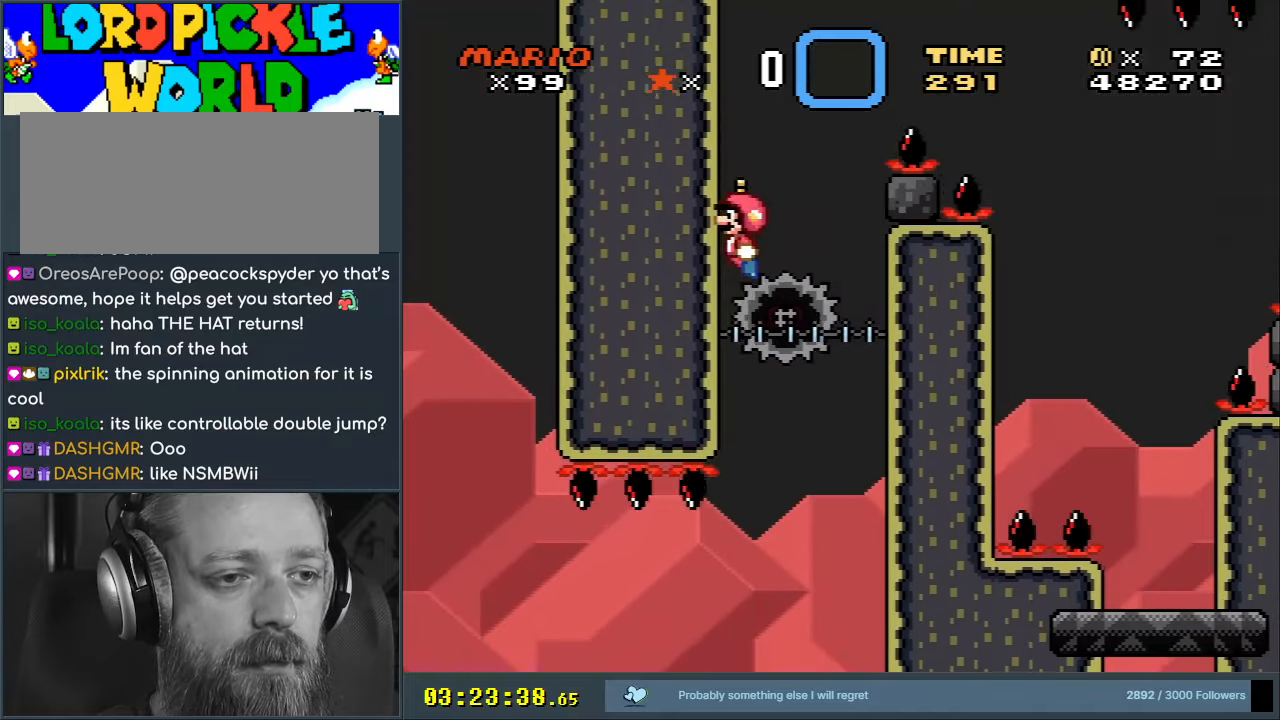
Gameplay with a controller (Nintendo layout); each line is a JSON object with the inputs held at the frame after it. "events" lists button and stick changes between this image and that frame as [ms after this image, input, new state], when the widget could be followed in between. Not read: L3 R3.
{"buttons": ["A", "X", "DPAD_RIGHT"], "events": []}
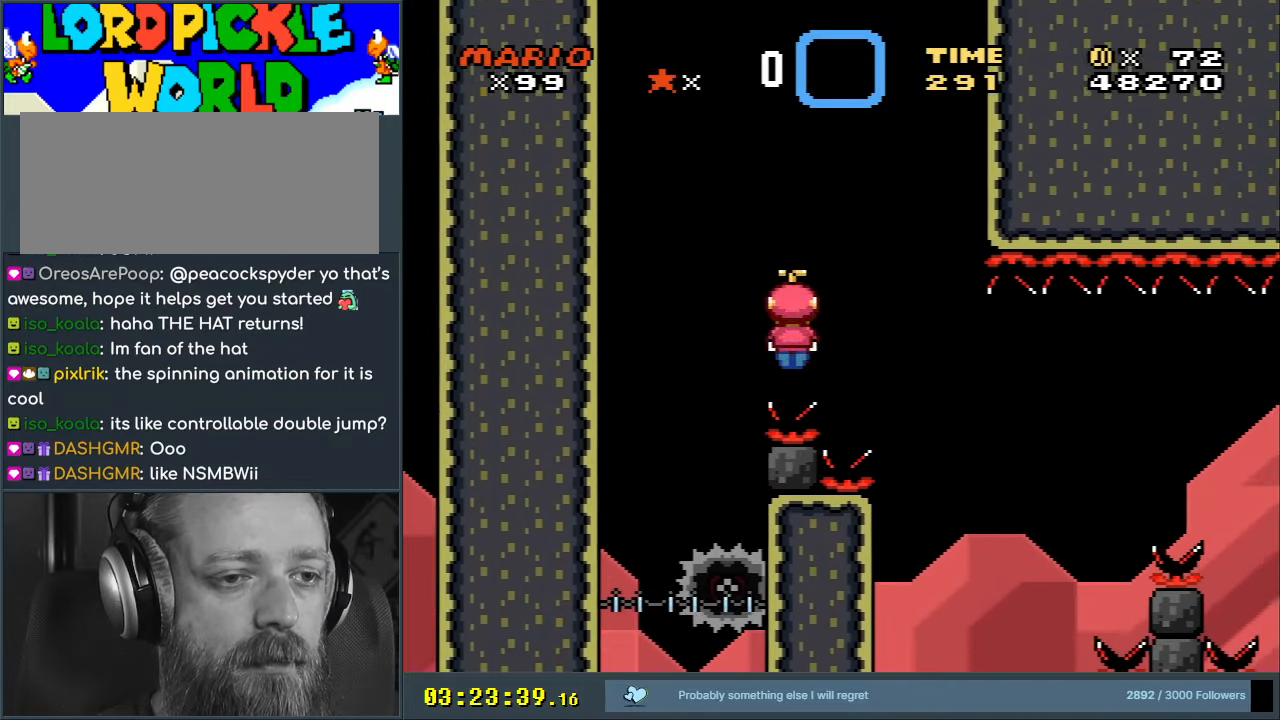
{"buttons": ["B", "X", "Y", "DPAD_RIGHT"], "events": [[100, "DPAD_RIGHT", "up"], [217, "DPAD_LEFT", "down"], [317, "B", "down"], [317, "DPAD_LEFT", "up"], [350, "DPAD_RIGHT", "down"], [367, "Y", "down"], [400, "A", "up"]]}
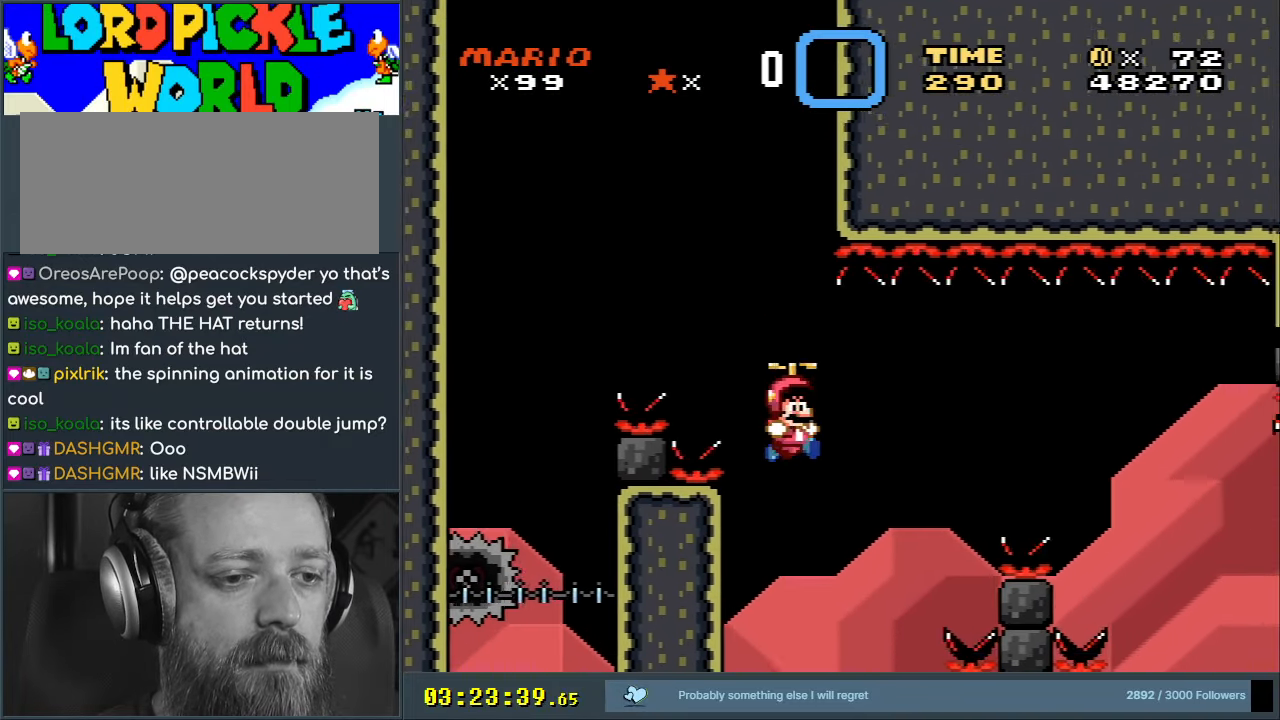
{"buttons": ["B", "Y"], "events": [[50, "DPAD_RIGHT", "up"], [100, "X", "up"], [283, "DPAD_LEFT", "down"], [417, "DPAD_LEFT", "up"]]}
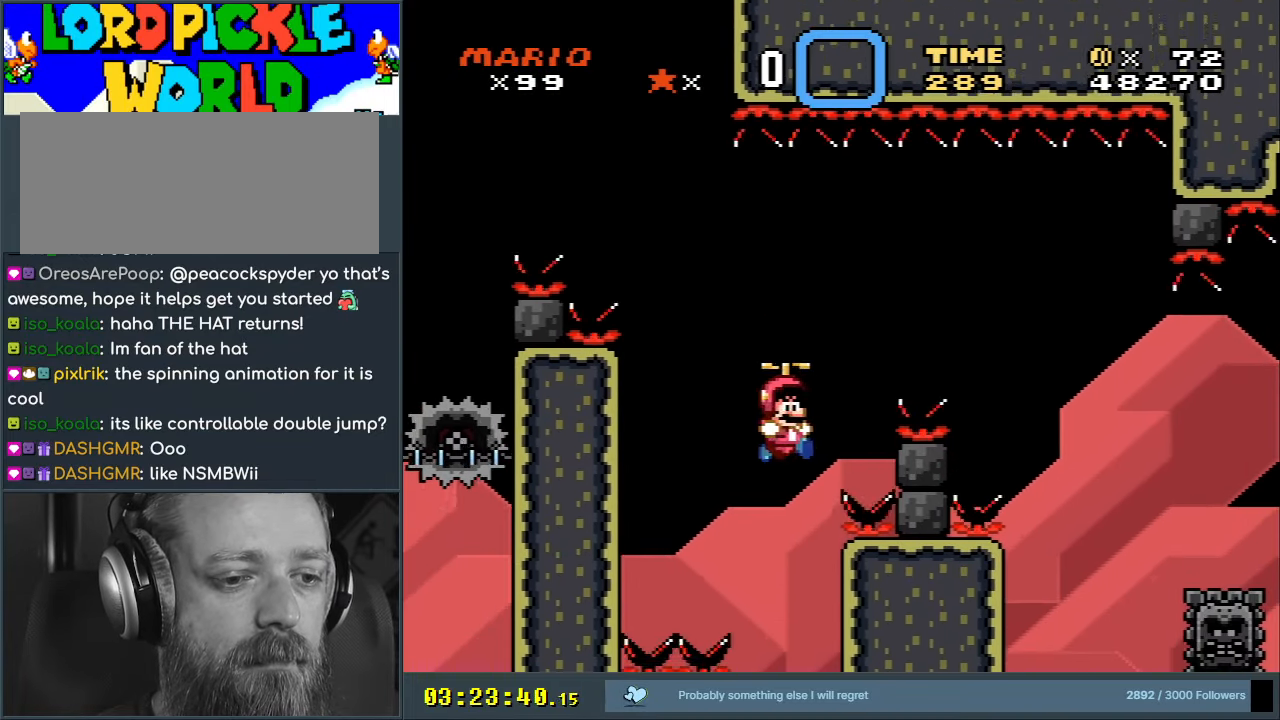
{"buttons": ["B", "Y"], "events": [[183, "DPAD_RIGHT", "down"], [267, "DPAD_RIGHT", "up"]]}
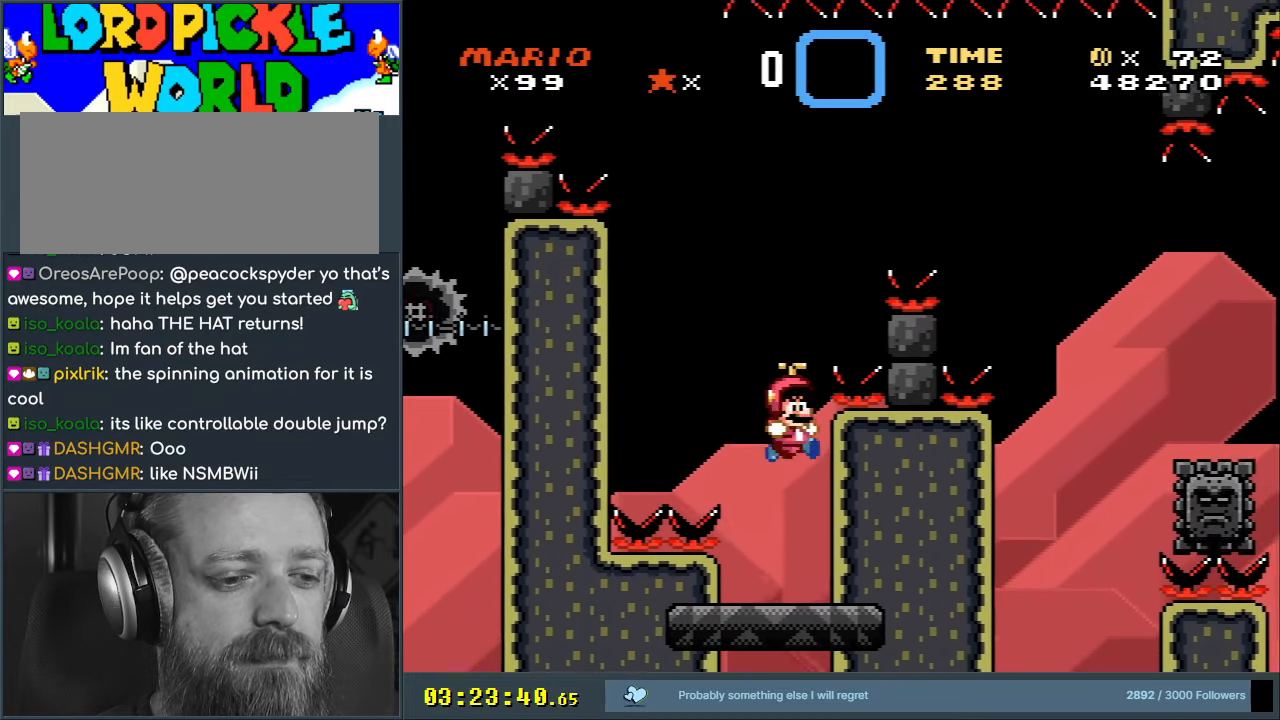
{"buttons": ["Y"], "events": [[100, "DPAD_LEFT", "down"], [133, "B", "up"], [167, "DPAD_LEFT", "up"]]}
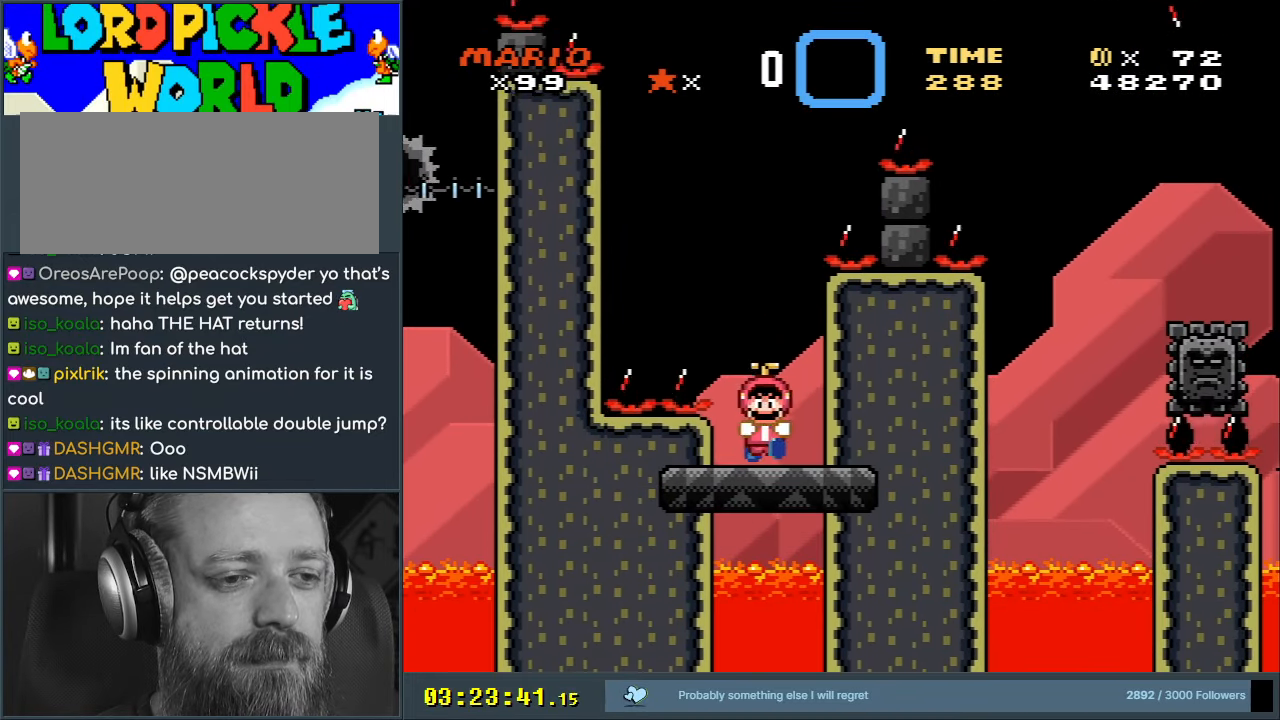
{"buttons": ["B", "Y", "DPAD_RIGHT"], "events": [[17, "B", "down"], [467, "DPAD_RIGHT", "down"]]}
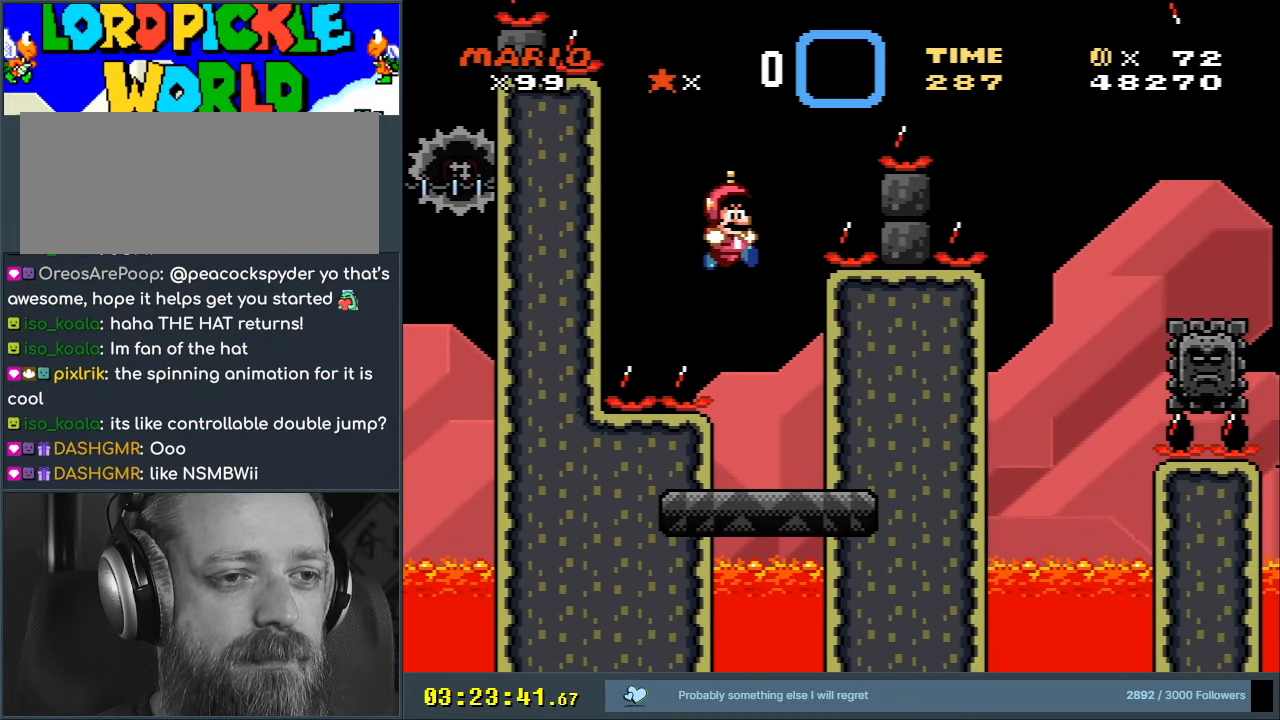
{"buttons": ["X"], "events": [[17, "A", "down"], [17, "X", "down"], [50, "Y", "up"], [100, "B", "up"], [350, "DPAD_RIGHT", "up"], [383, "DPAD_LEFT", "down"], [483, "A", "up"], [500, "DPAD_LEFT", "up"]]}
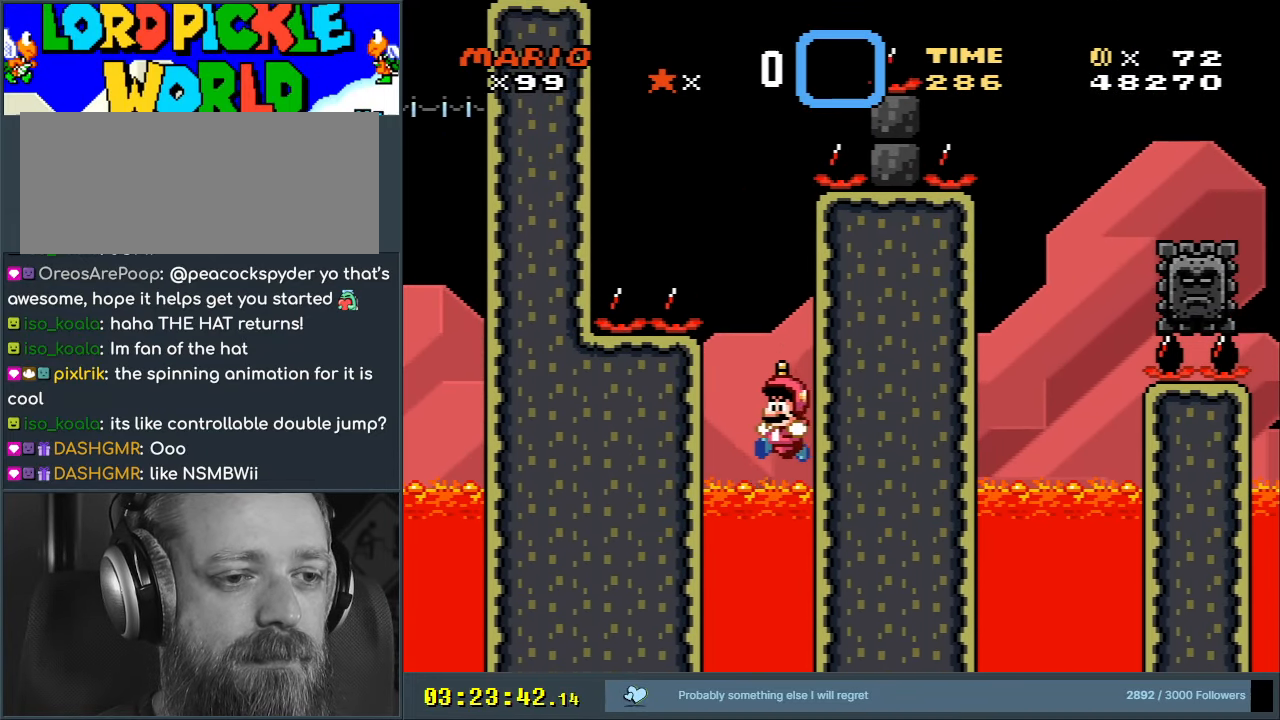
{"buttons": ["X"], "events": []}
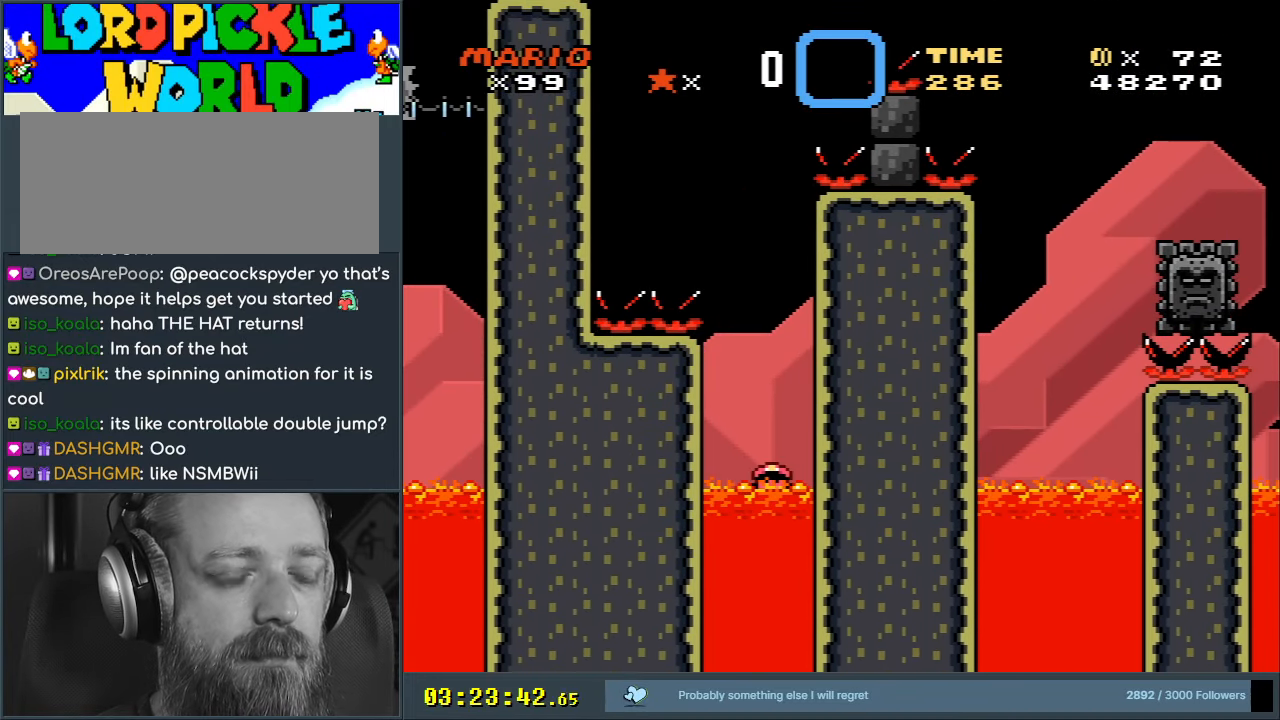
{"buttons": ["X"], "events": []}
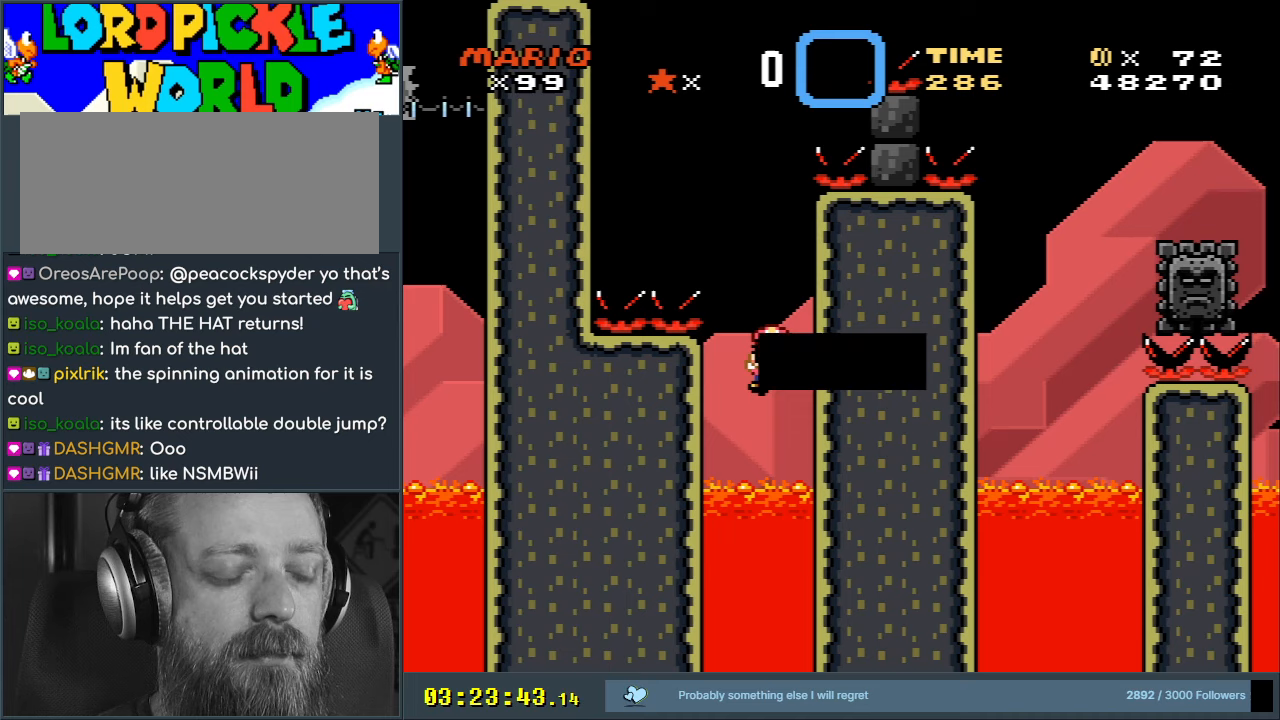
{"buttons": ["X"], "events": []}
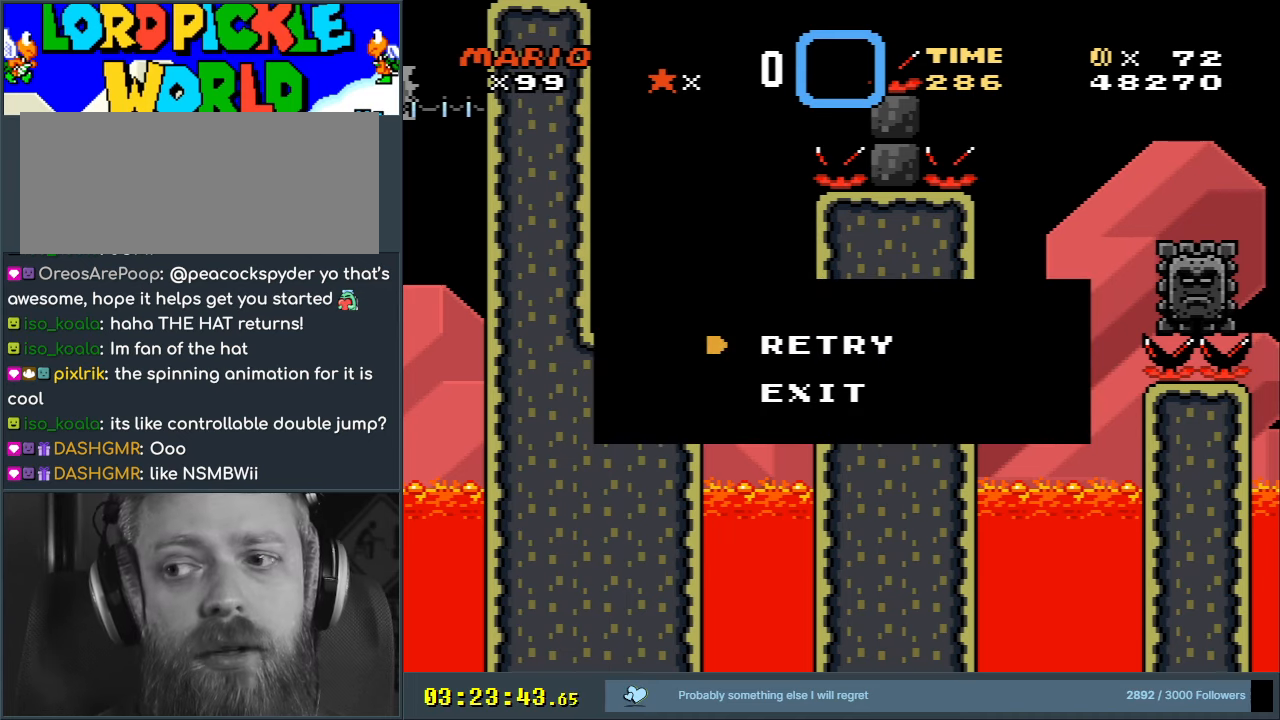
{"buttons": [], "events": [[183, "X", "up"]]}
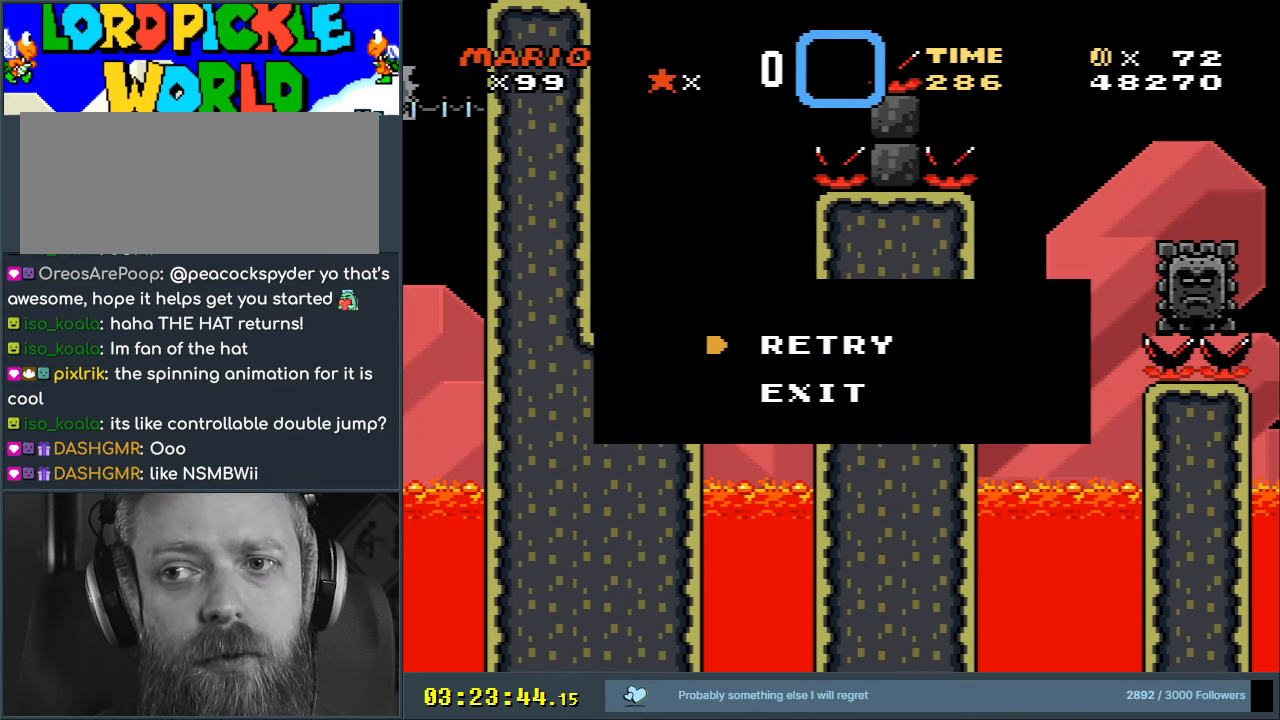
{"buttons": [], "events": []}
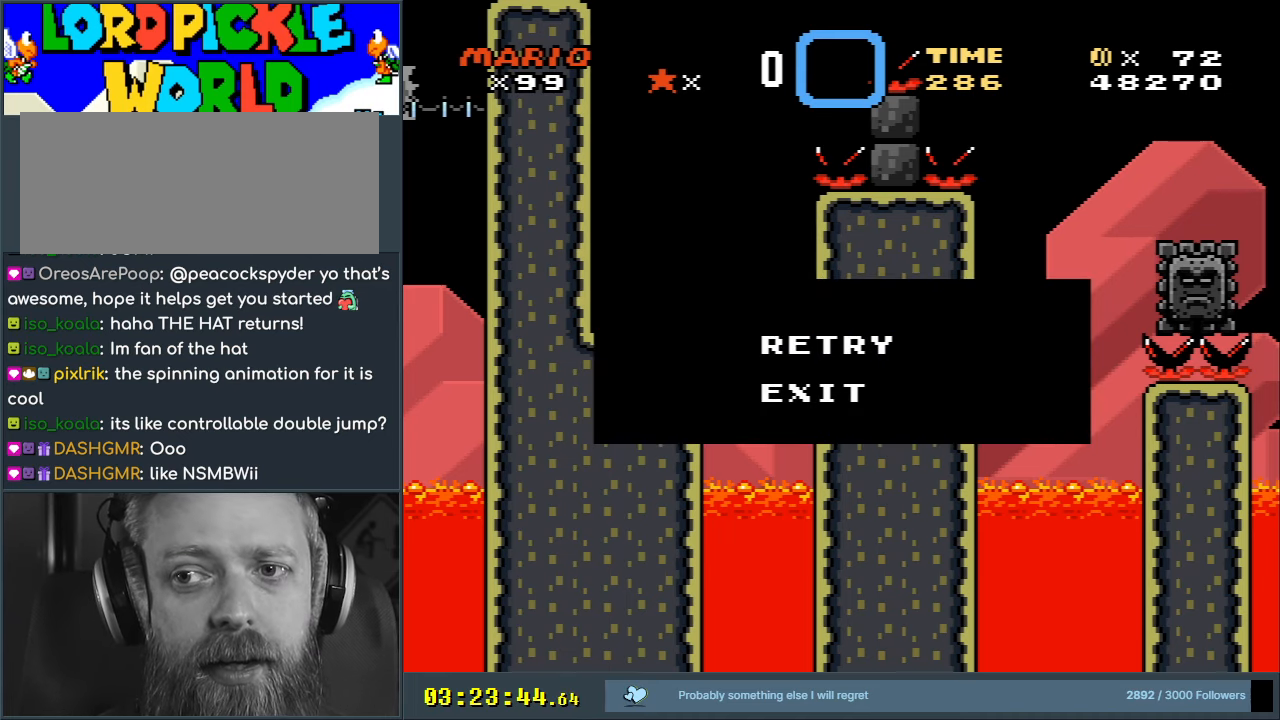
{"buttons": [], "events": []}
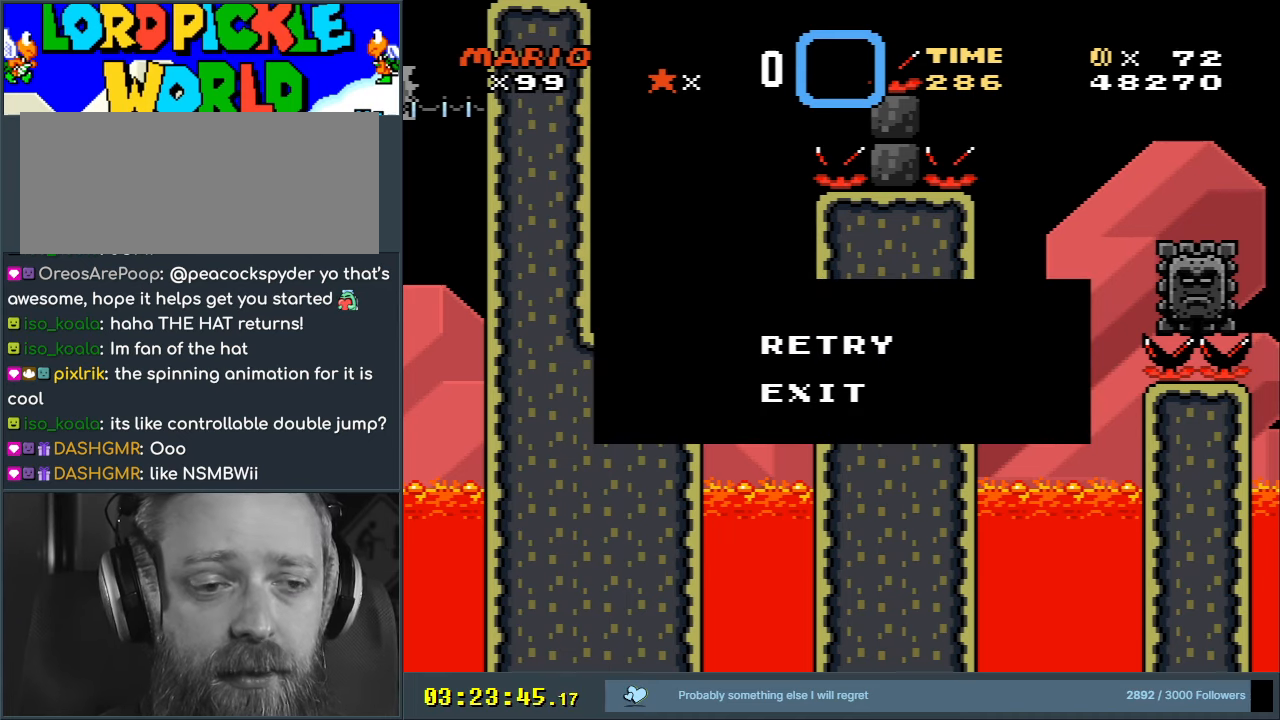
{"buttons": ["Y"], "events": [[150, "B", "down"], [150, "DPAD_RIGHT", "down"], [150, "Y", "down"], [167, "DPAD_RIGHT", "up"], [467, "B", "up"]]}
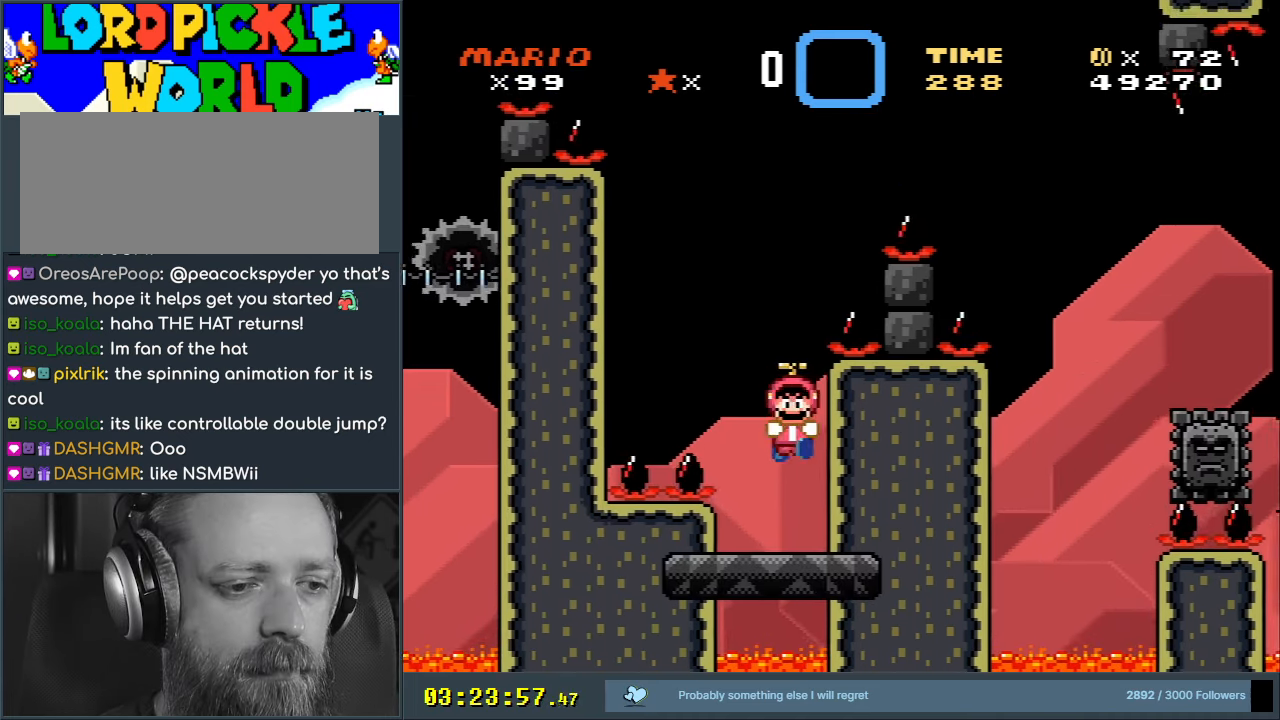
{"buttons": ["B", "Y"], "events": [[217, "DPAD_LEFT", "down"], [400, "B", "down"], [433, "DPAD_LEFT", "up"]]}
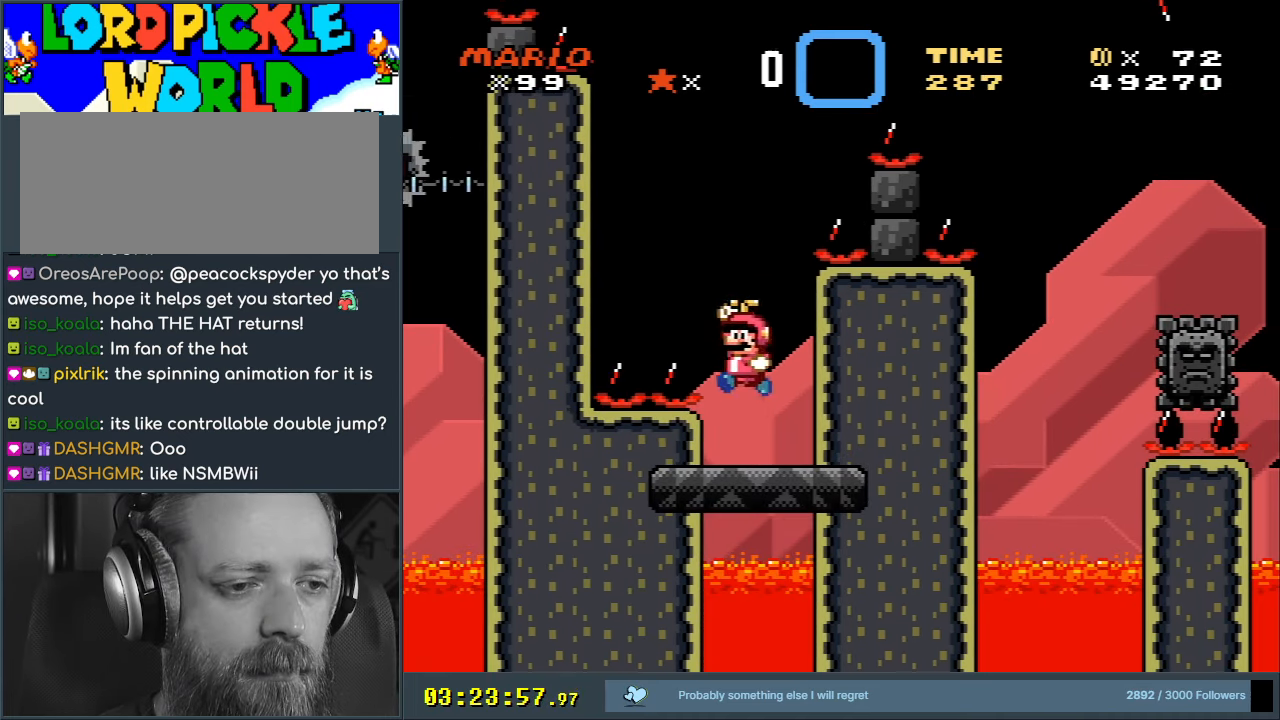
{"buttons": ["A", "B", "X", "Y", "DPAD_RIGHT"], "events": [[17, "DPAD_RIGHT", "down"], [133, "DPAD_RIGHT", "up"], [233, "DPAD_LEFT", "down"], [333, "DPAD_LEFT", "up"], [450, "DPAD_RIGHT", "down"], [483, "X", "down"], [500, "A", "down"]]}
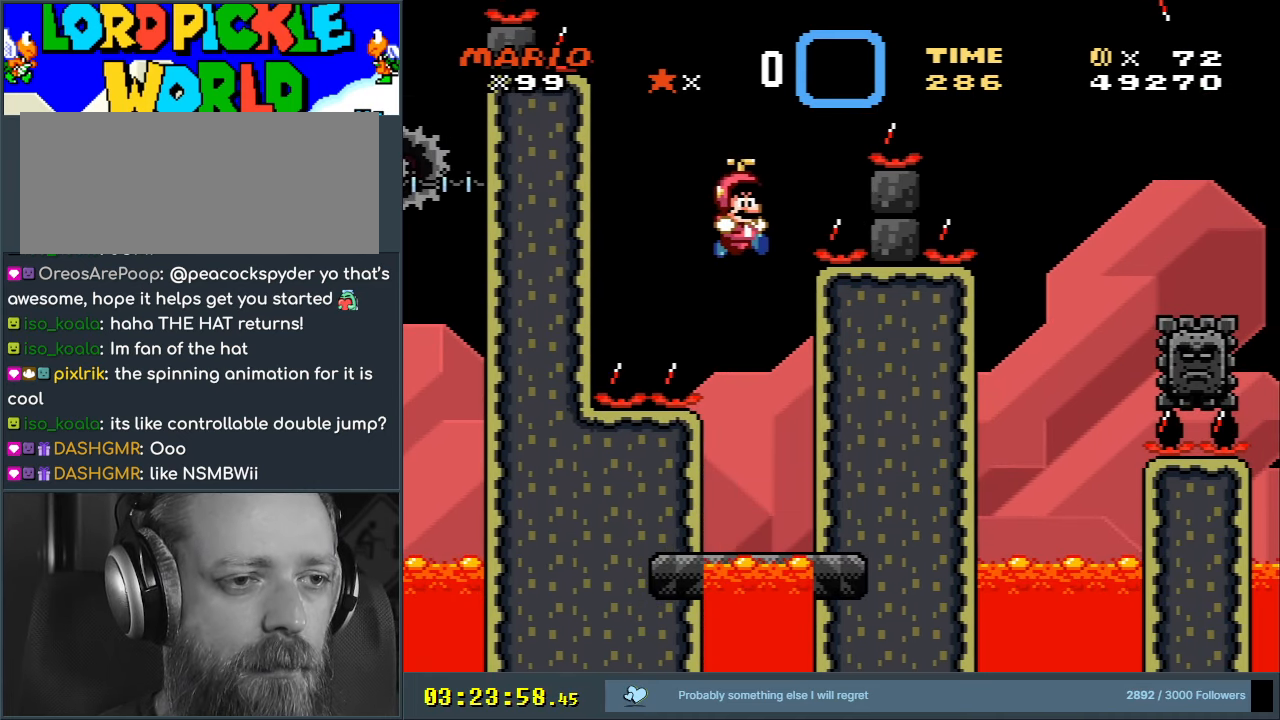
{"buttons": [], "events": [[50, "Y", "up"], [83, "B", "up"], [417, "DPAD_RIGHT", "up"], [450, "A", "up"], [500, "X", "up"]]}
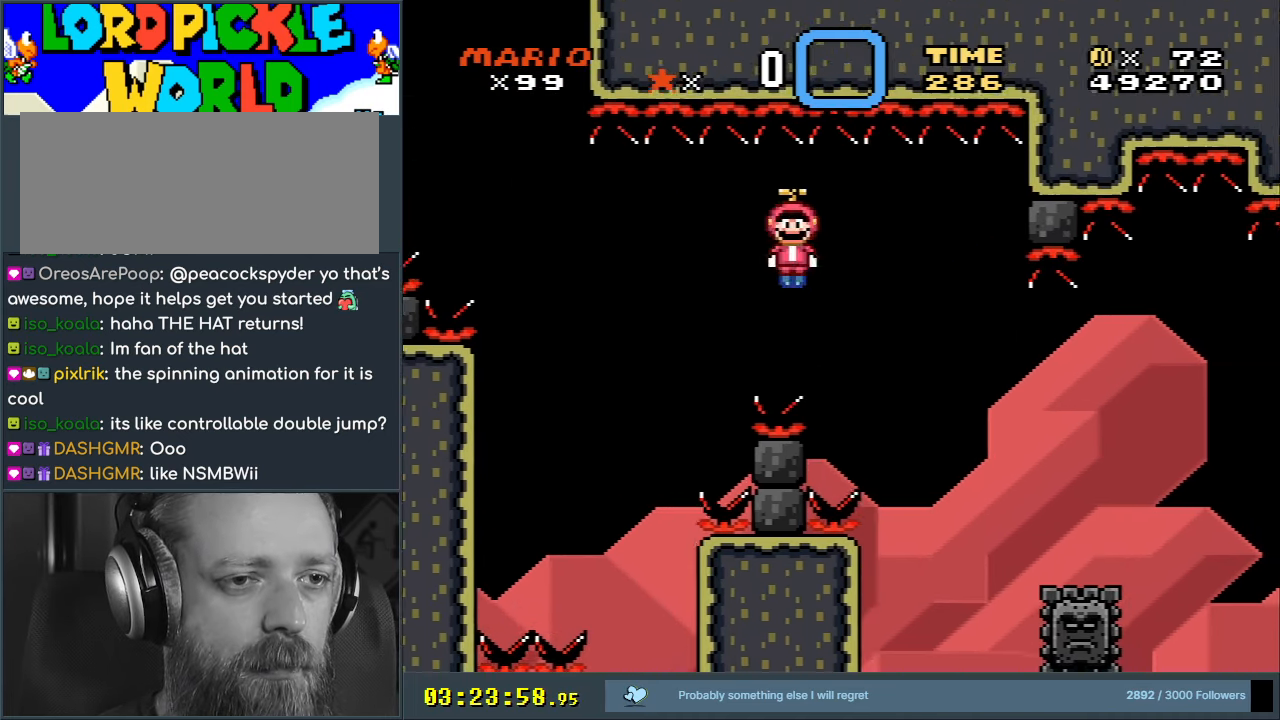
{"buttons": ["B", "Y", "DPAD_RIGHT"], "events": [[17, "Y", "down"], [50, "DPAD_DOWN", "down"], [167, "DPAD_DOWN", "up"], [217, "B", "down"], [300, "DPAD_RIGHT", "down"]]}
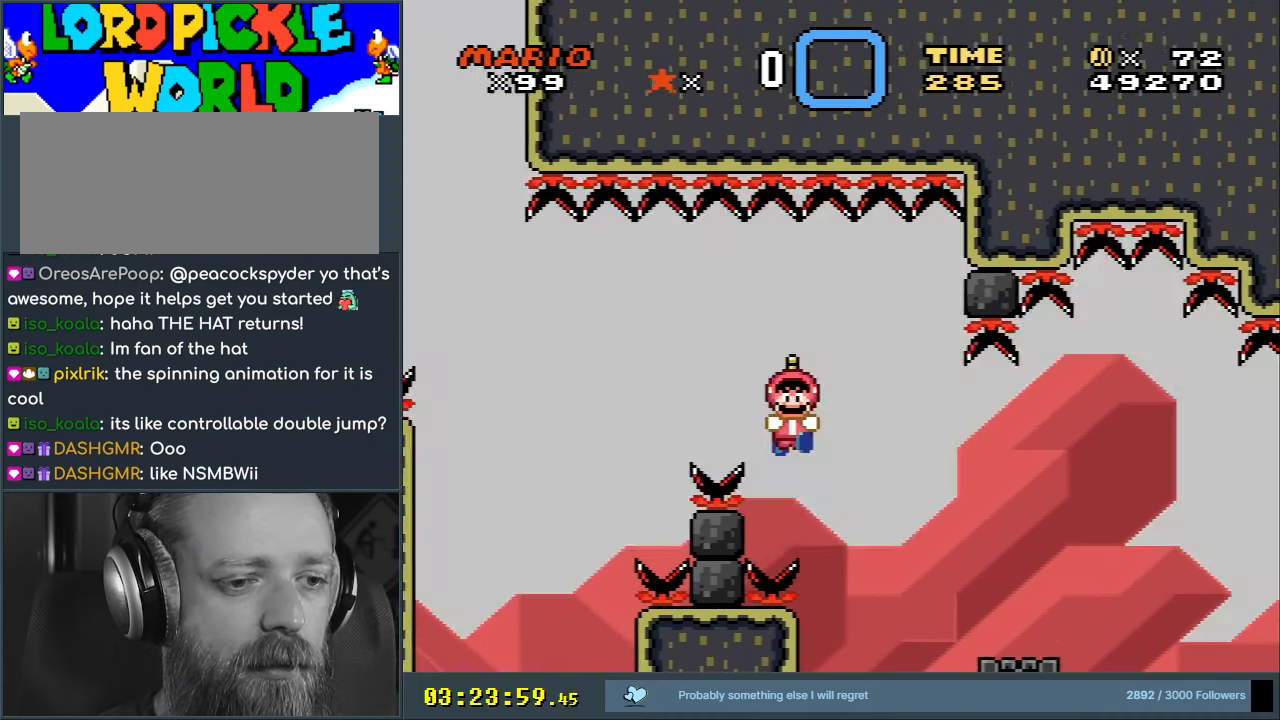
{"buttons": ["B", "Y", "DPAD_RIGHT"], "events": []}
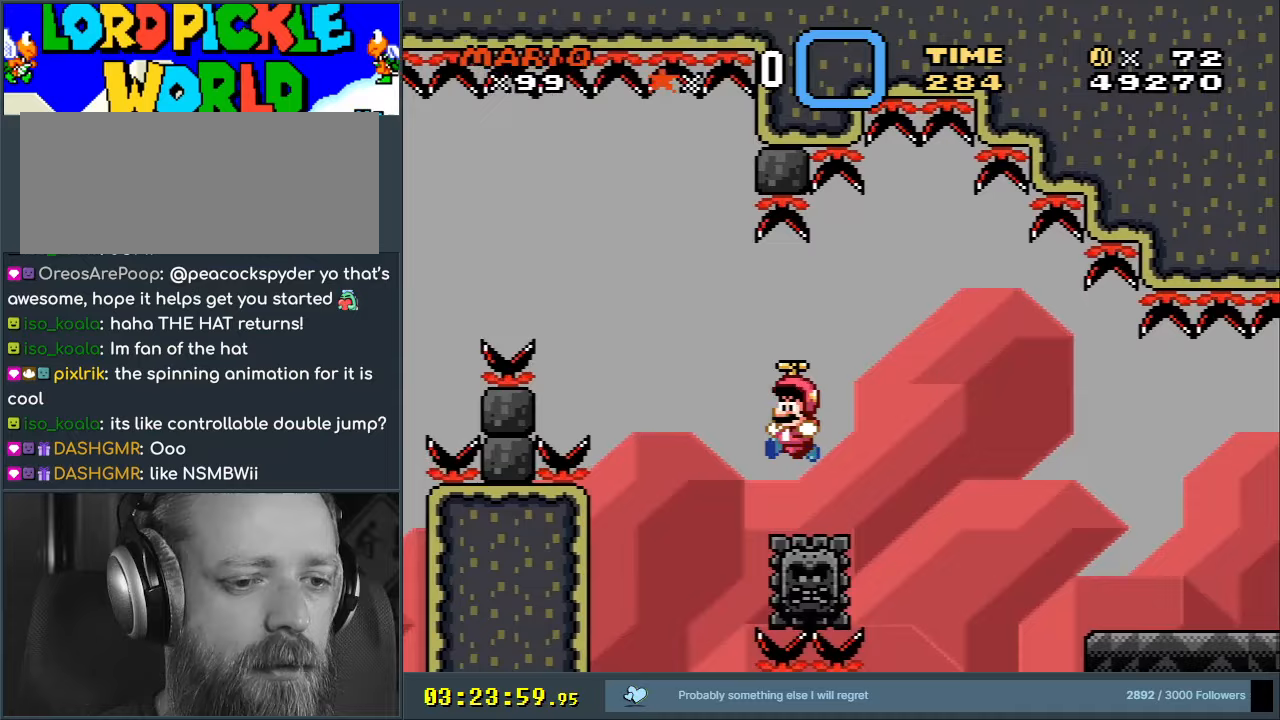
{"buttons": ["B", "Y", "DPAD_RIGHT"], "events": []}
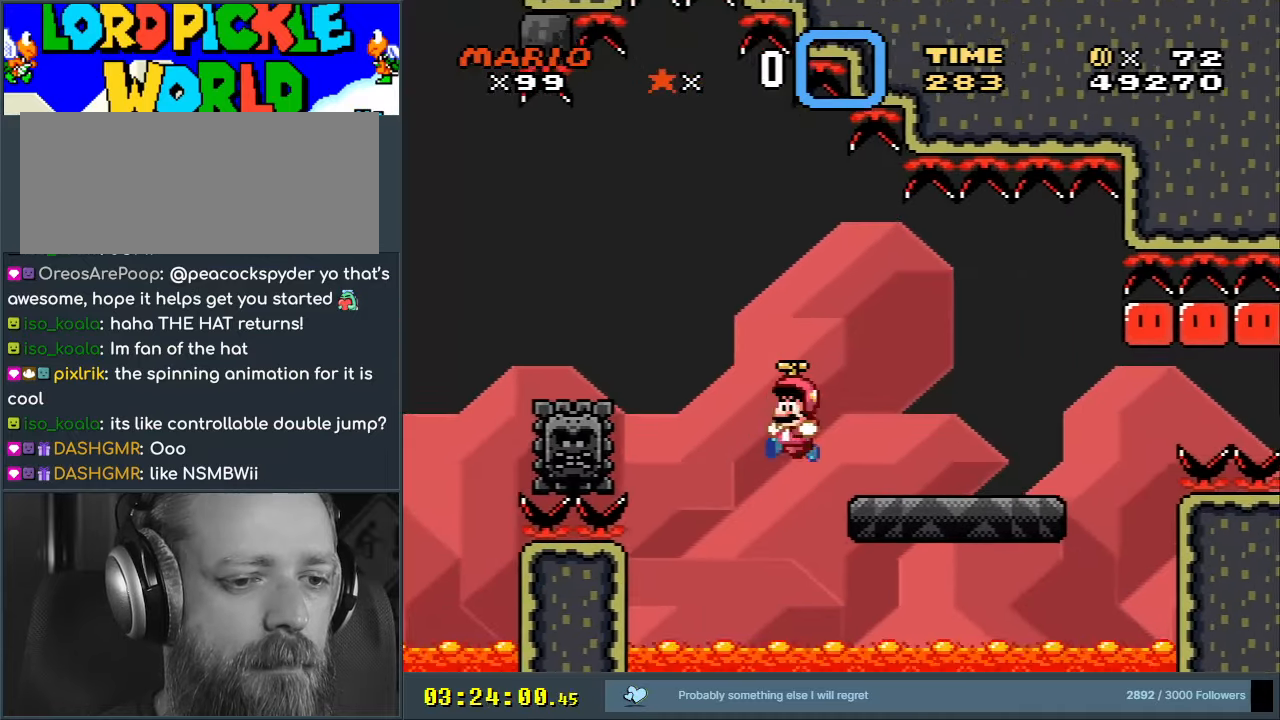
{"buttons": ["Y"], "events": [[133, "DPAD_RIGHT", "up"], [283, "B", "up"]]}
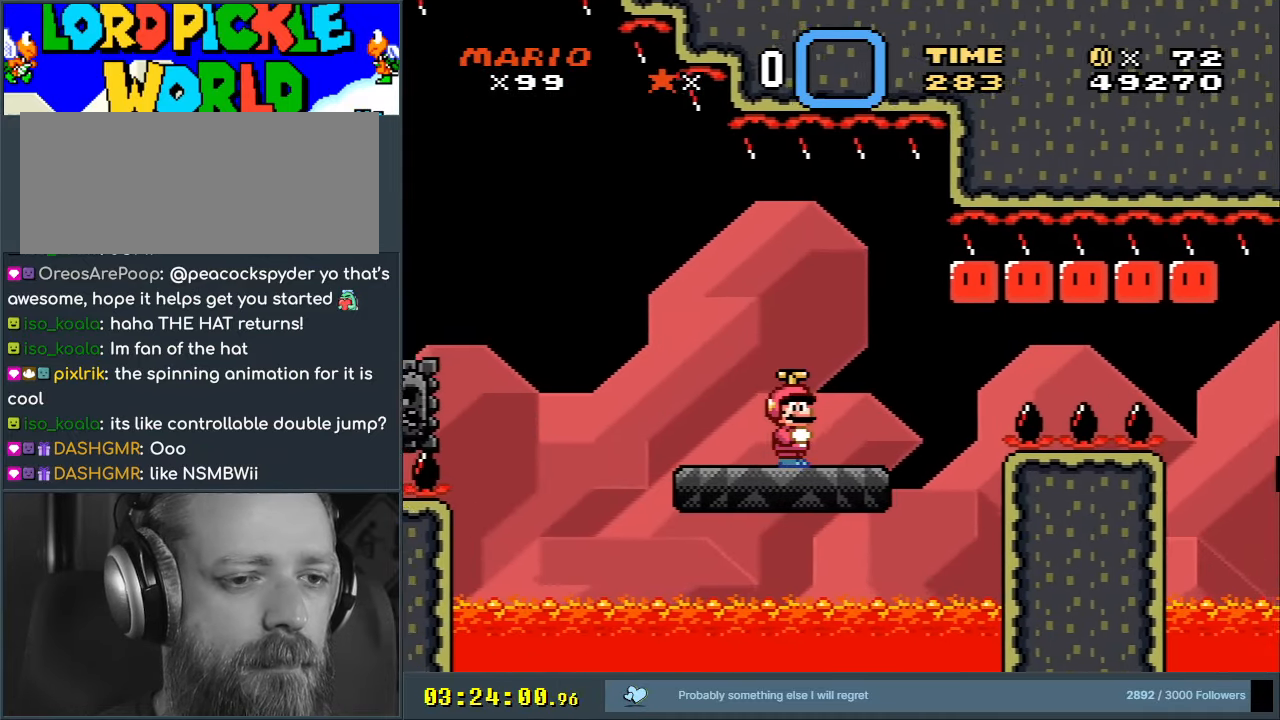
{"buttons": ["A", "X", "DPAD_RIGHT"], "events": [[83, "DPAD_RIGHT", "down"], [133, "Y", "up"], [167, "X", "down"], [300, "A", "down"]]}
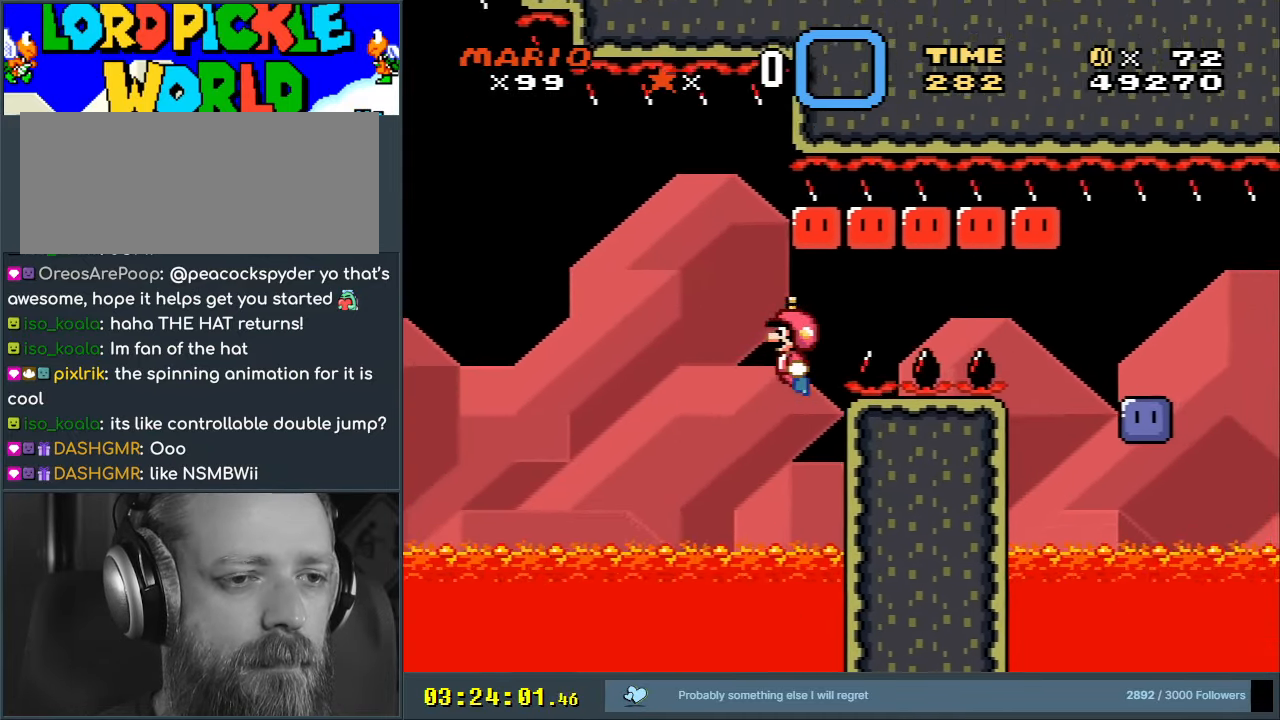
{"buttons": ["A", "X", "DPAD_RIGHT"], "events": []}
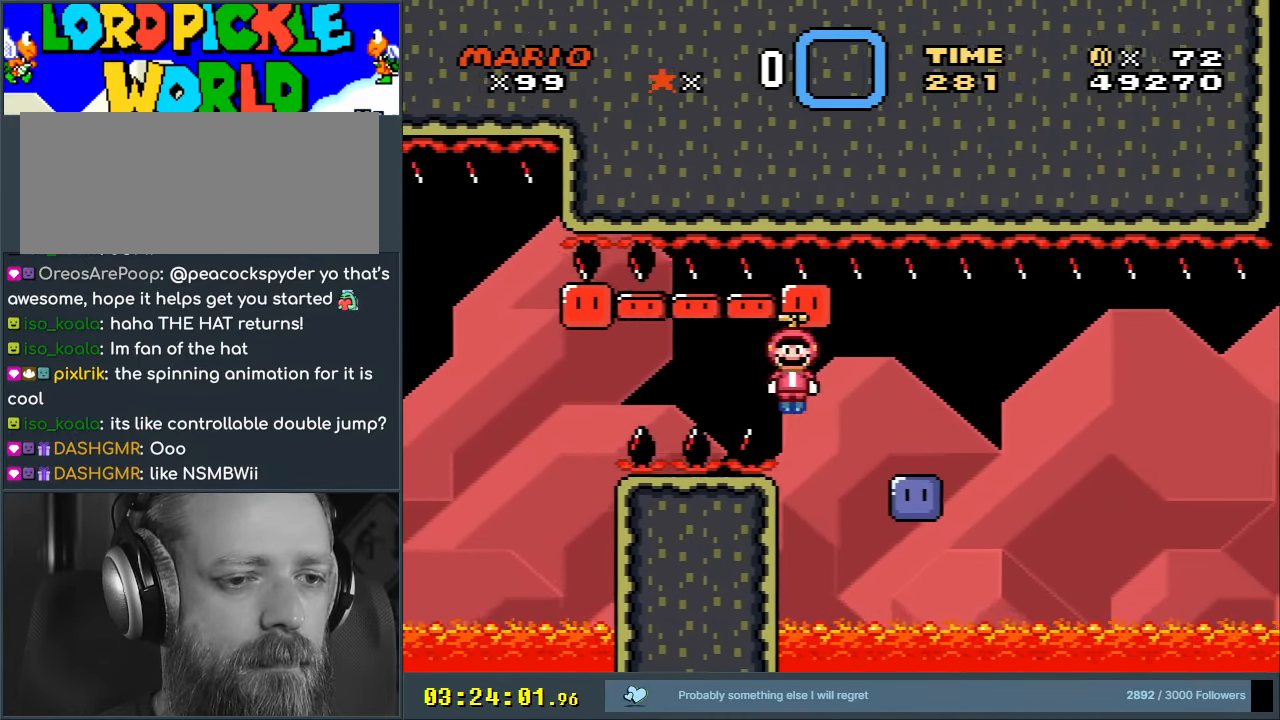
{"buttons": ["A", "X"], "events": [[67, "DPAD_RIGHT", "up"], [183, "DPAD_LEFT", "down"], [300, "DPAD_LEFT", "up"], [367, "DPAD_RIGHT", "down"], [417, "DPAD_RIGHT", "up"]]}
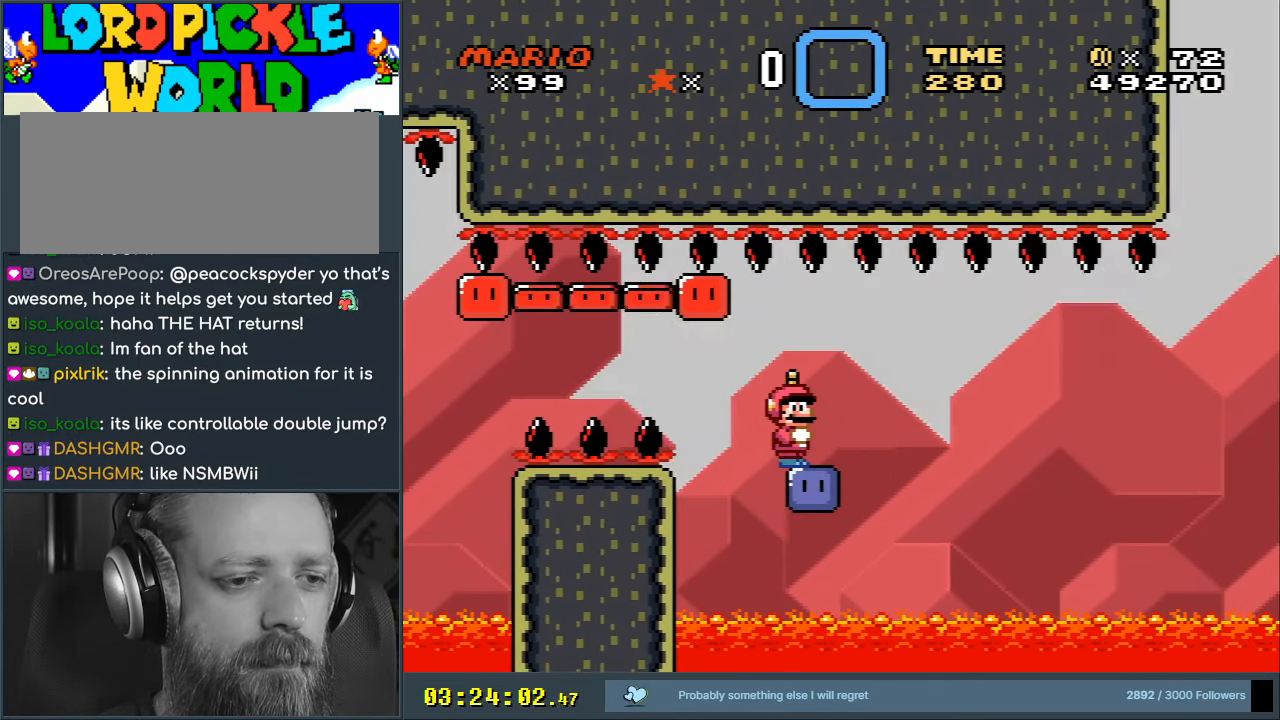
{"buttons": [], "events": [[50, "A", "up"], [50, "DPAD_RIGHT", "down"], [67, "X", "up"], [150, "DPAD_RIGHT", "up"]]}